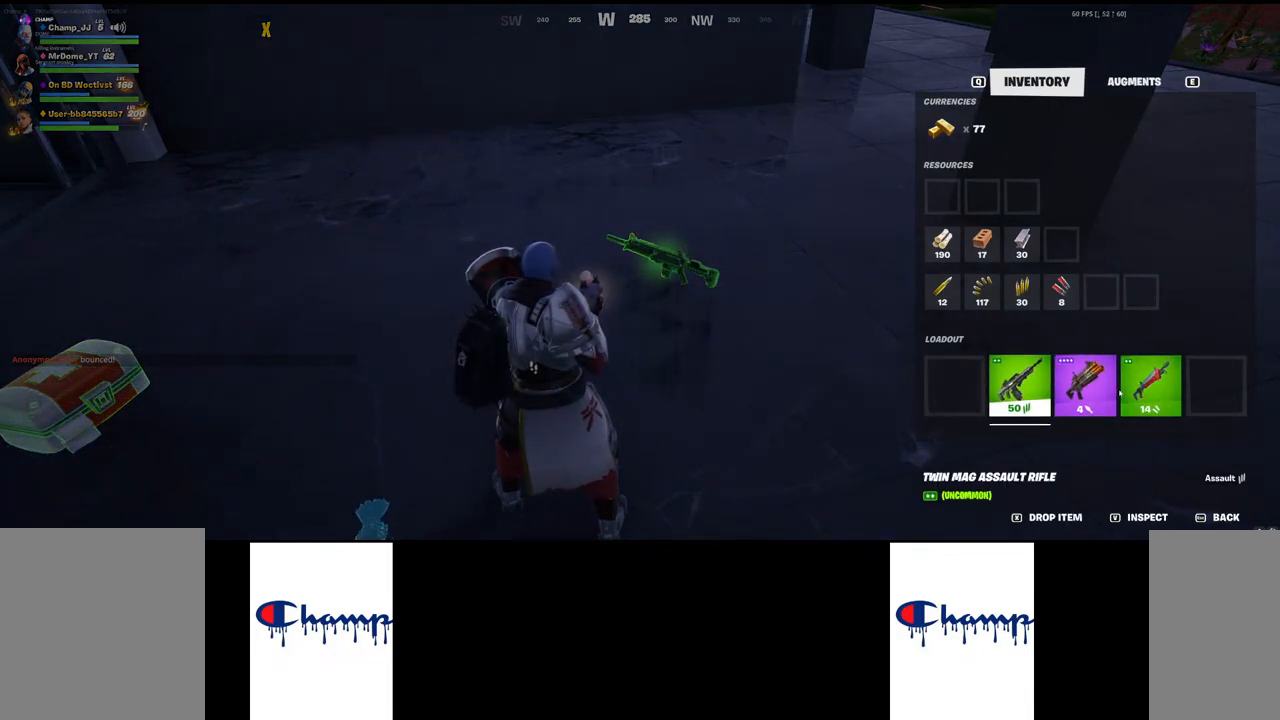
Gameplay with keyboard and mouse; each line is a JSON object with the keys and mouse buttons held at the frame after it. "events" lists presses ("down") and releases ("up") of "1", "2", "3", "4", "a", "alt", "c", "ctrl", "d", "e", "q", "r", "s", "shift", "space", "tab", "w", "x", "z", "mouse_left", "mouse_wheel", "mouse_right", "mouse_mb4" and "mouse_mb5" between this image and that frame as [ms after this image, input, new state], when the widget could be followed in between. "mouse_left", "mouse_wheel", "mouse_right", "mouse_mb4", "mouse_mb5" = the "left", "wheel", "right", "mb4", "mb5" buttons of the "mouse" list. No other keys are recorded. "wheel" means that the mouse wheel is clicked or scrolled. Mouse movement is not recorded.
{"keys": [], "mouse": [], "events": [[350, "mouse_left", "down"], [484, "mouse_left", "up"]]}
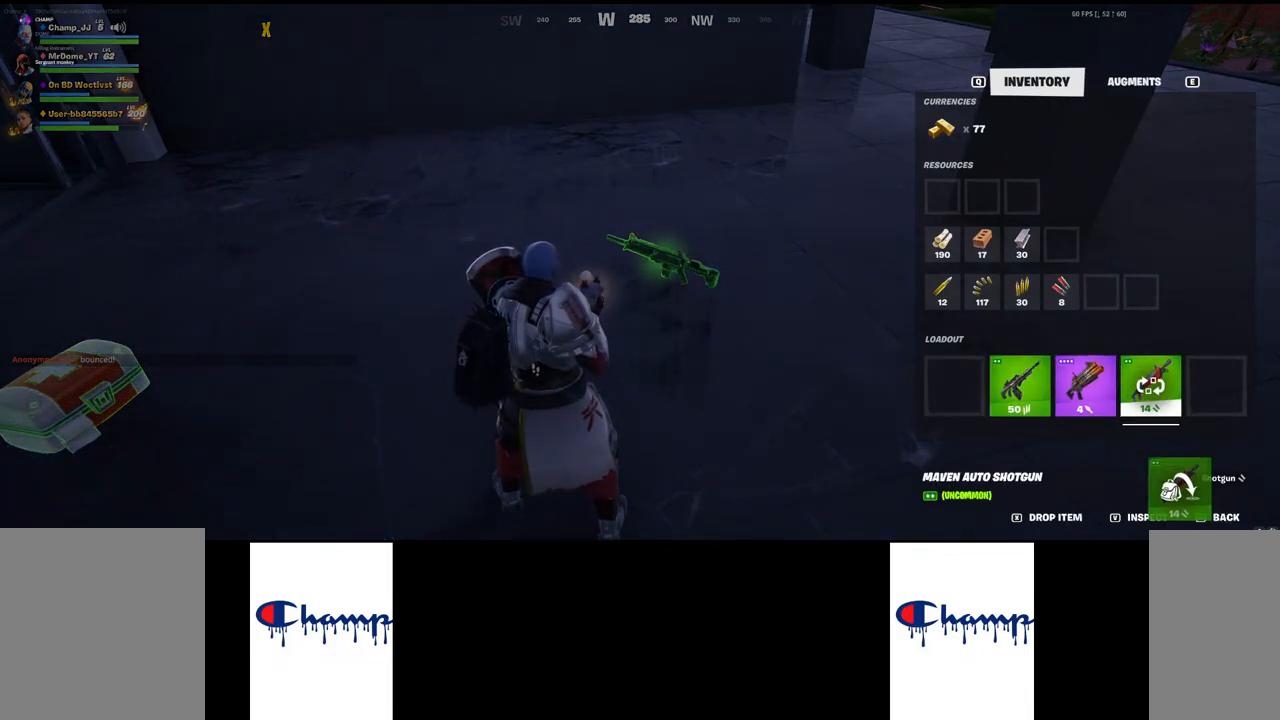
{"keys": [], "mouse": [], "events": []}
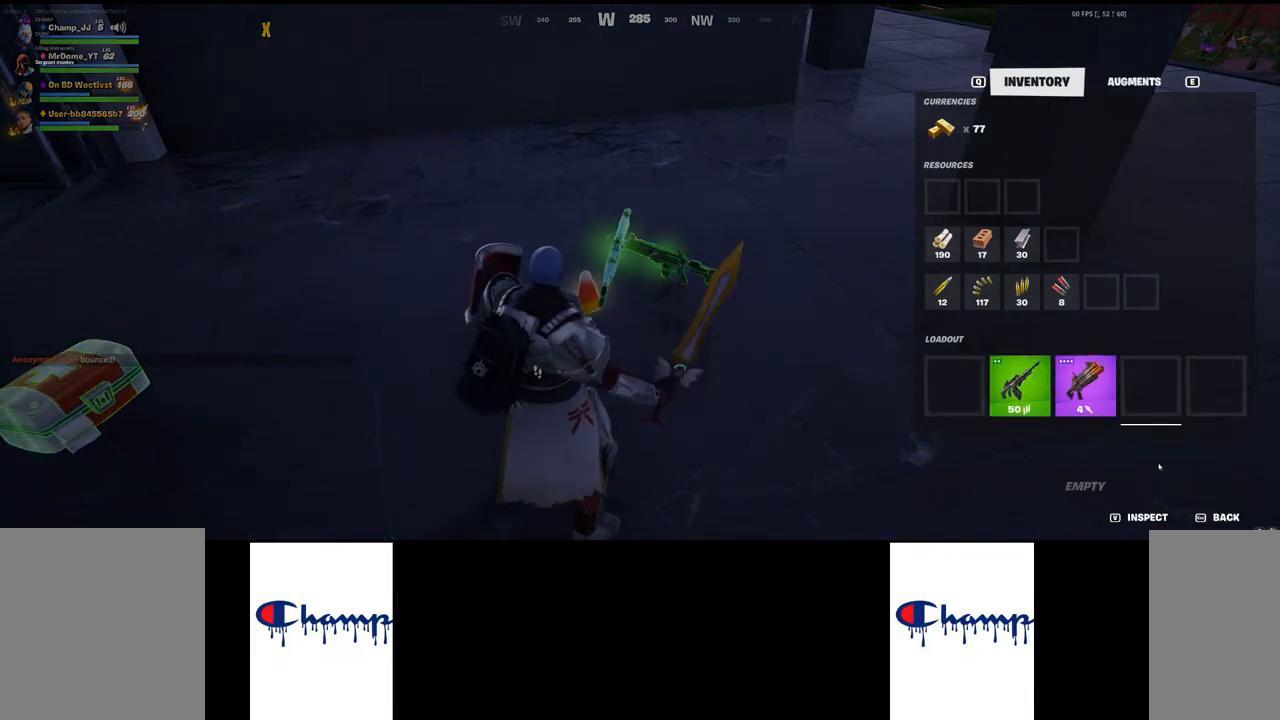
{"keys": [], "mouse": [], "events": []}
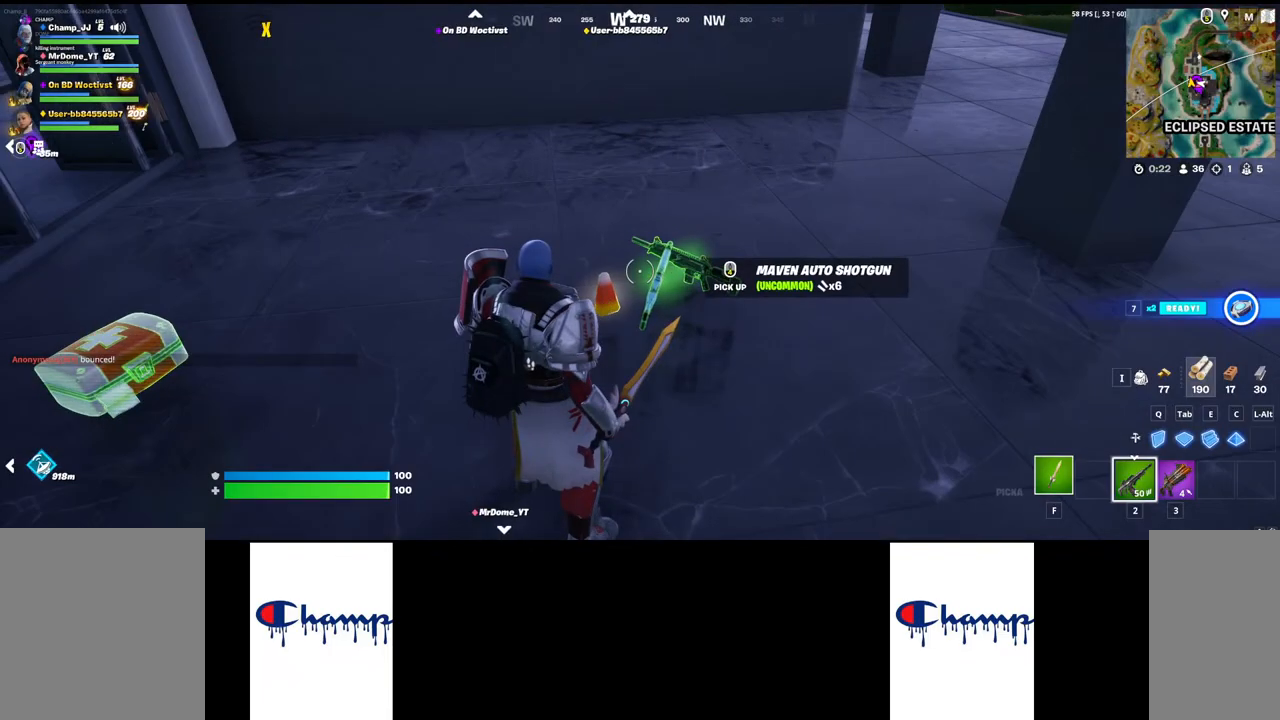
{"keys": [], "mouse": [], "events": []}
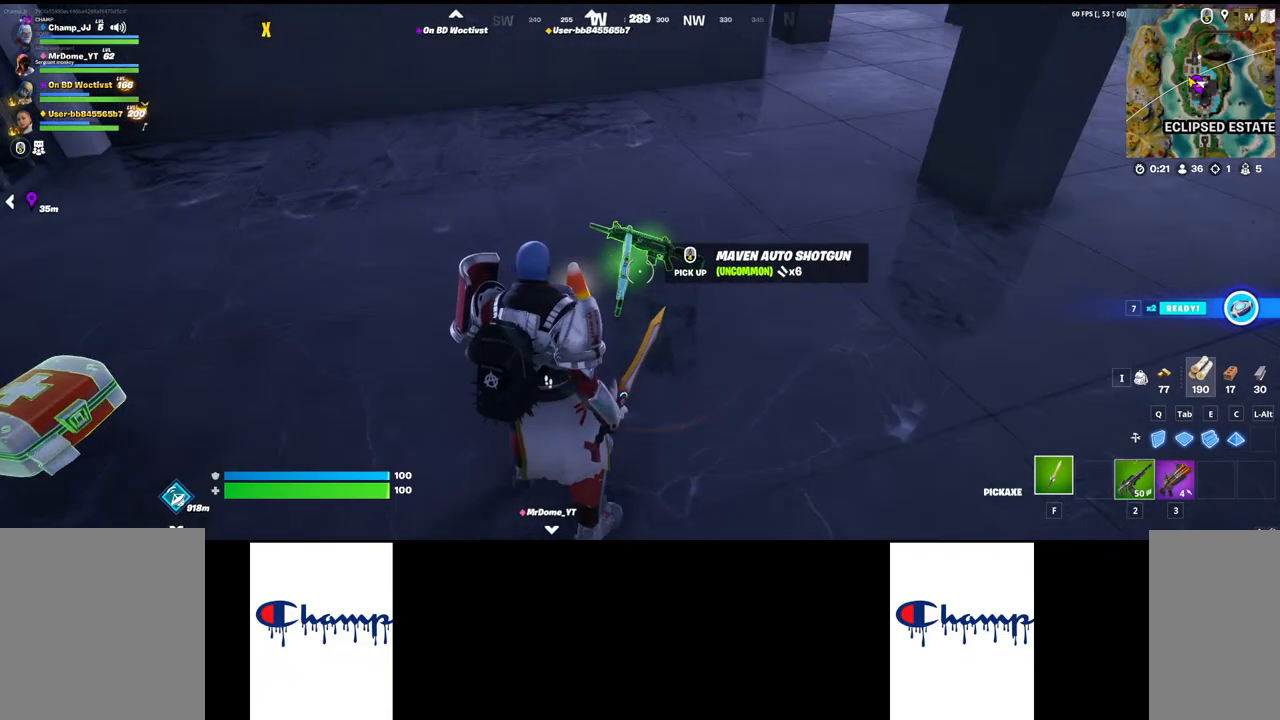
{"keys": [], "mouse": [], "events": []}
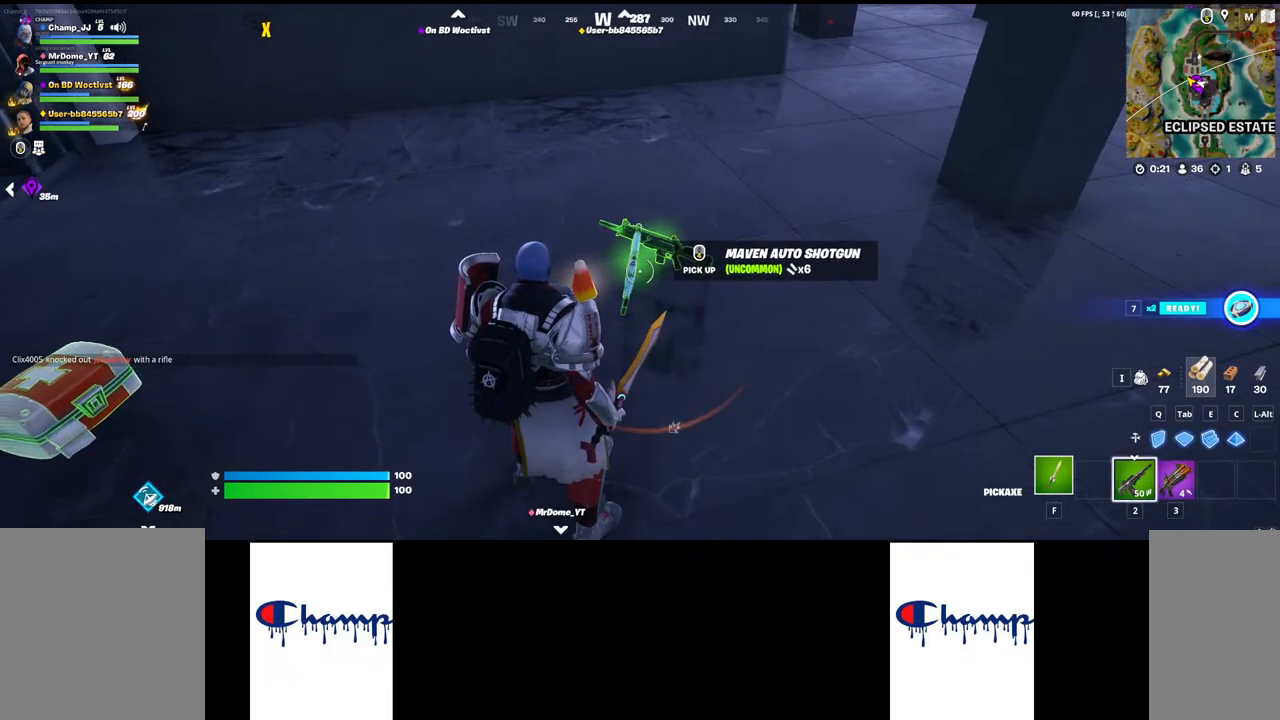
{"keys": [], "mouse": ["mb4"], "events": [[500, "mouse_mb4", "down"]]}
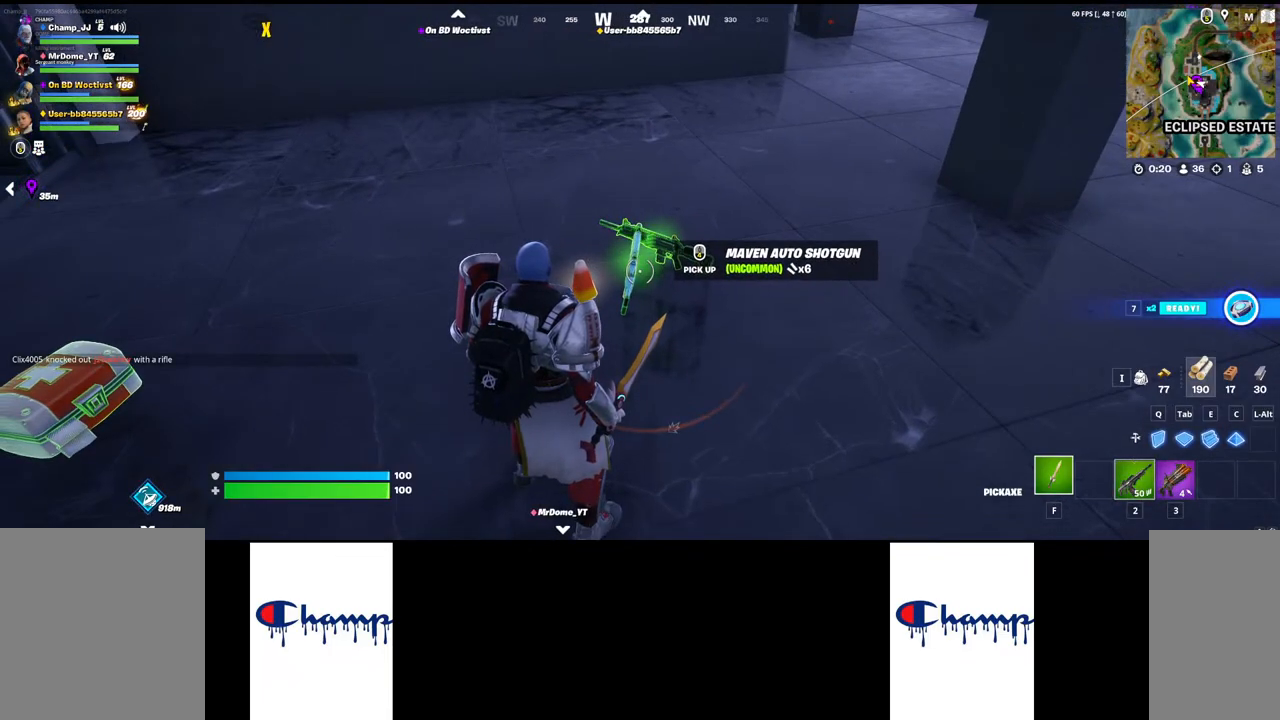
{"keys": [], "mouse": [], "events": [[184, "mouse_mb4", "up"]]}
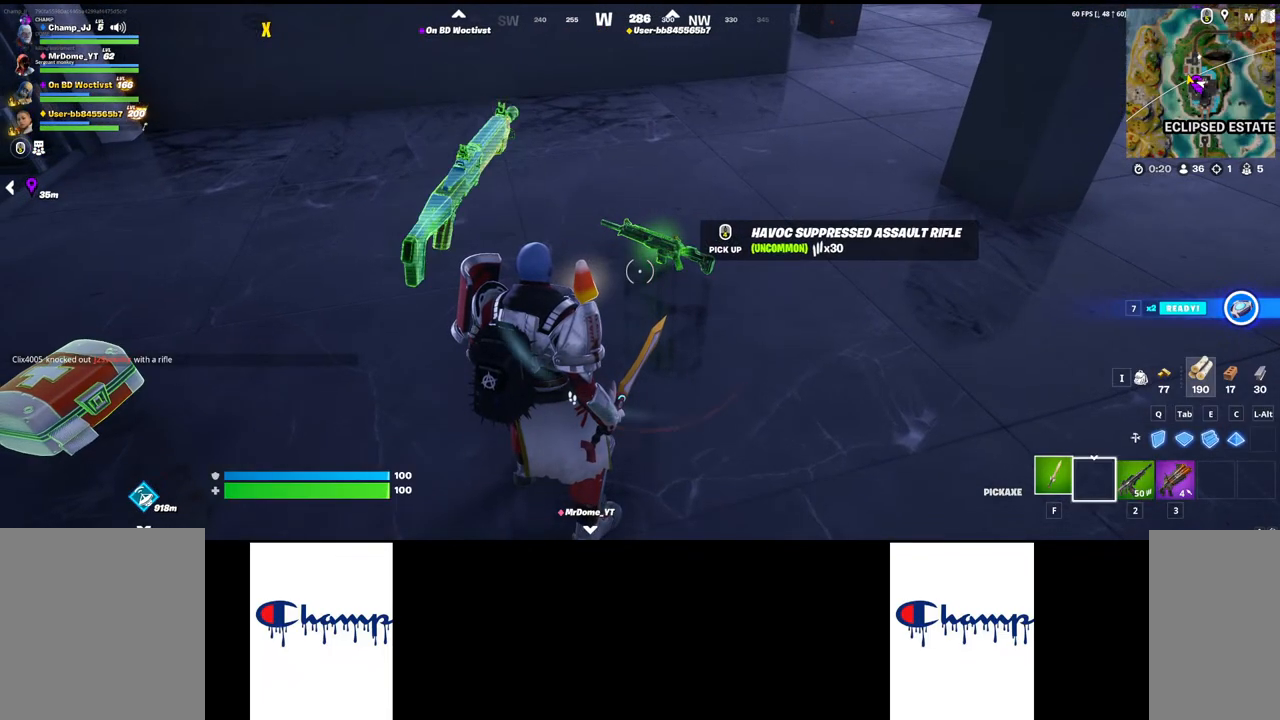
{"keys": [], "mouse": [], "events": []}
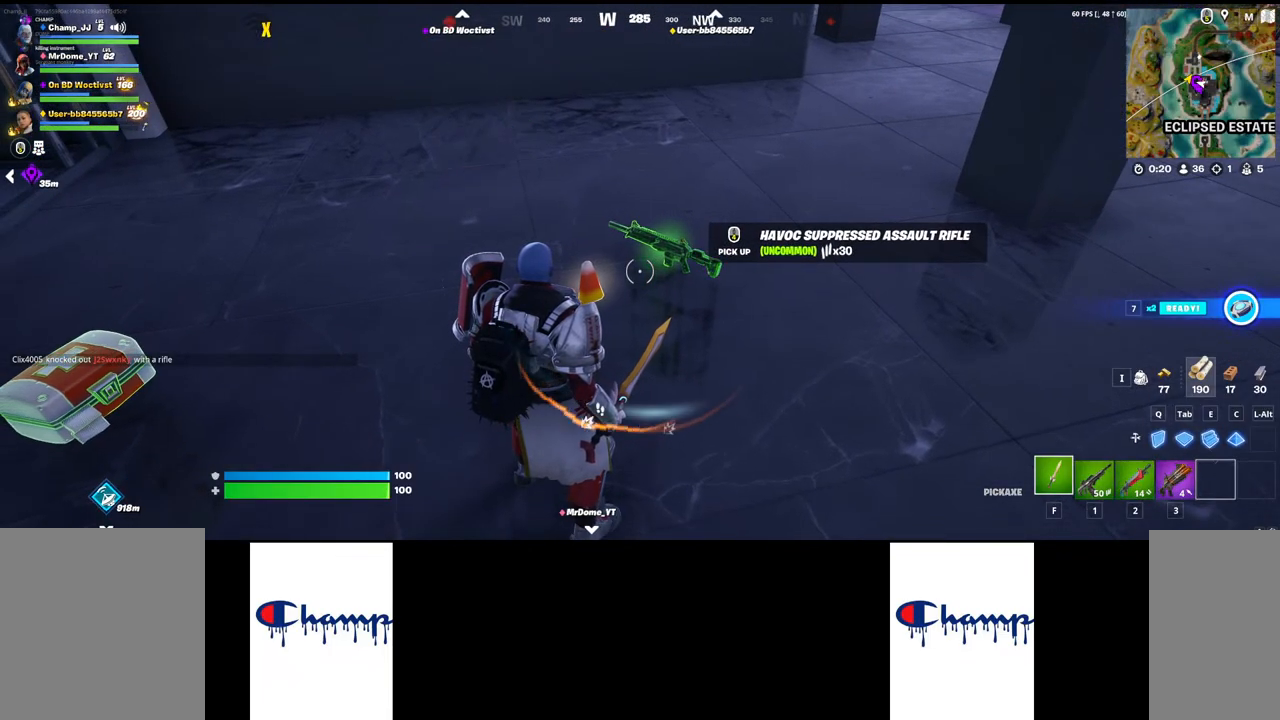
{"keys": ["shift", "w"], "mouse": [], "events": [[67, "shift", "down"], [67, "w", "down"]]}
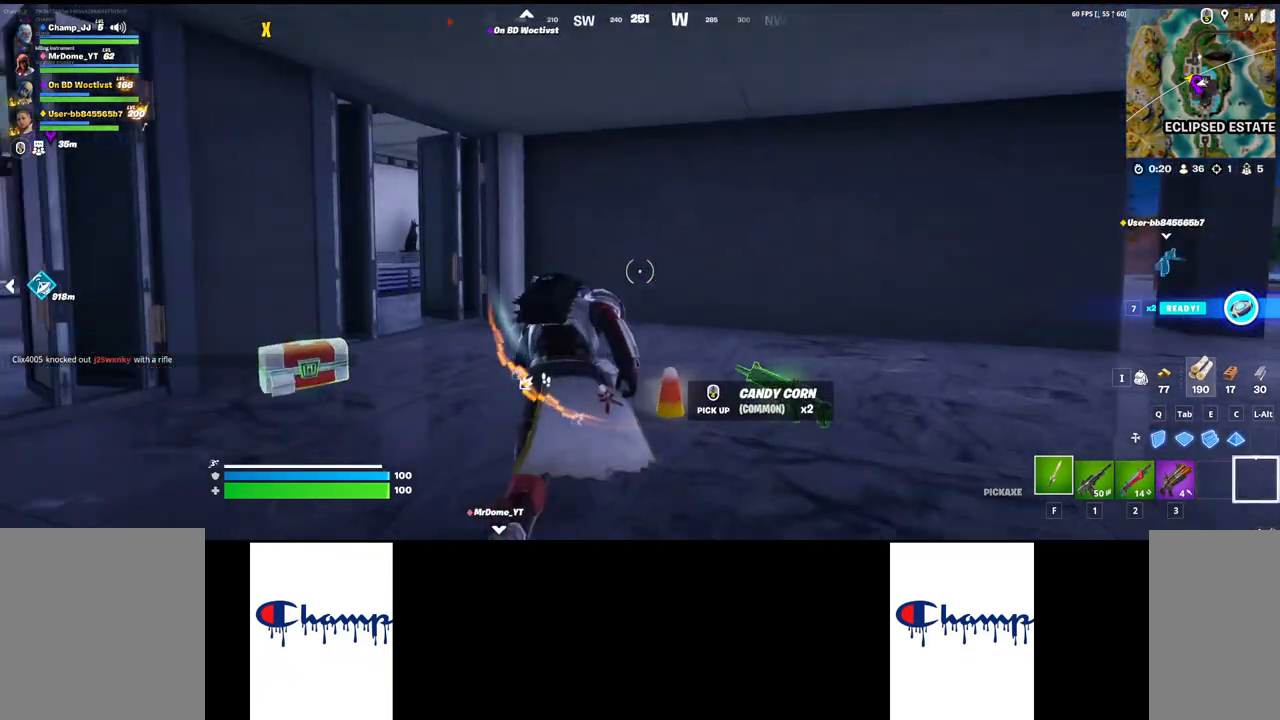
{"keys": ["shift", "space", "w"], "mouse": [], "events": [[384, "space", "down"]]}
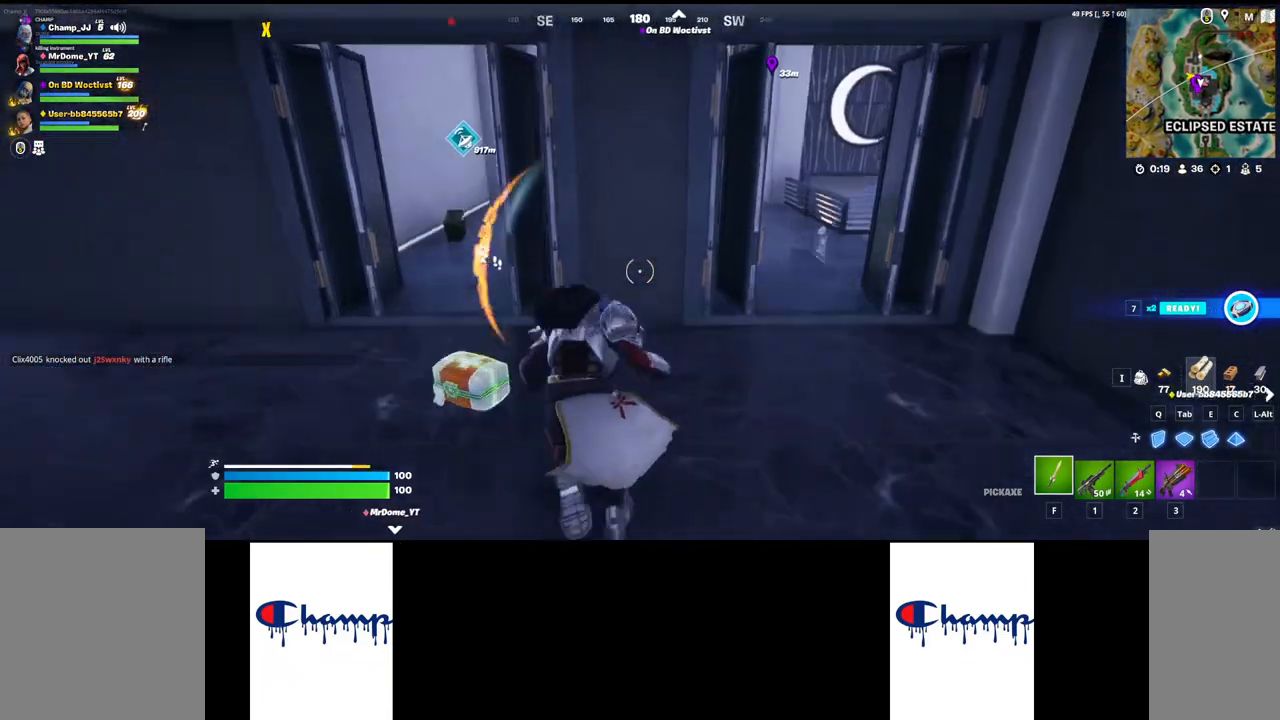
{"keys": ["d"], "mouse": [], "events": [[67, "space", "up"], [84, "shift", "up"], [267, "d", "down"], [300, "w", "up"]]}
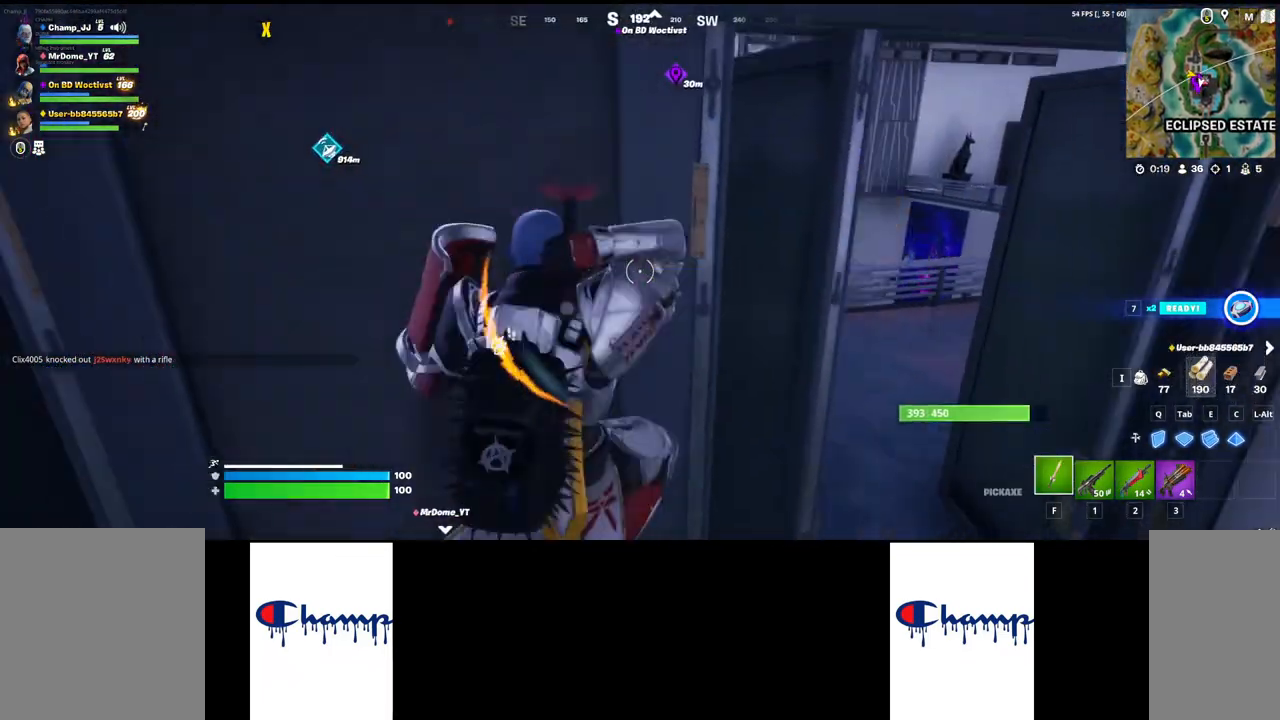
{"keys": ["a"], "mouse": [], "events": [[117, "s", "down"], [184, "d", "up"], [234, "a", "down"], [267, "s", "up"]]}
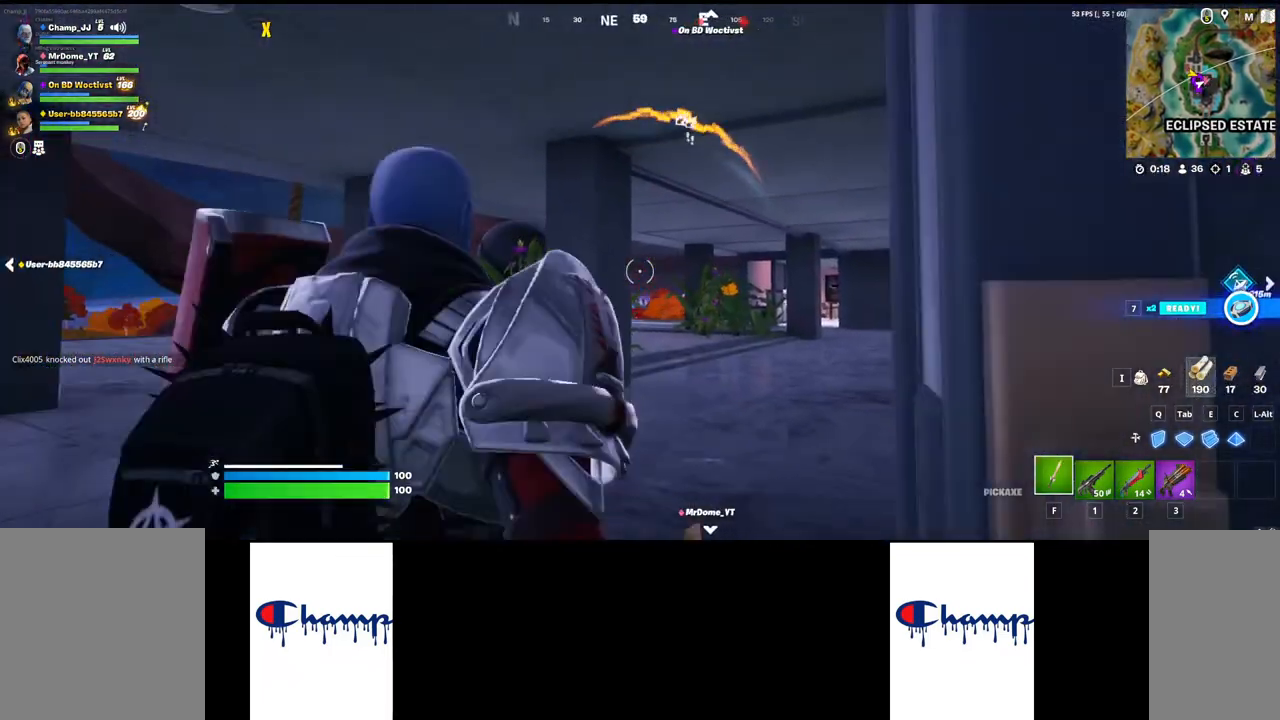
{"keys": ["a"], "mouse": [], "events": []}
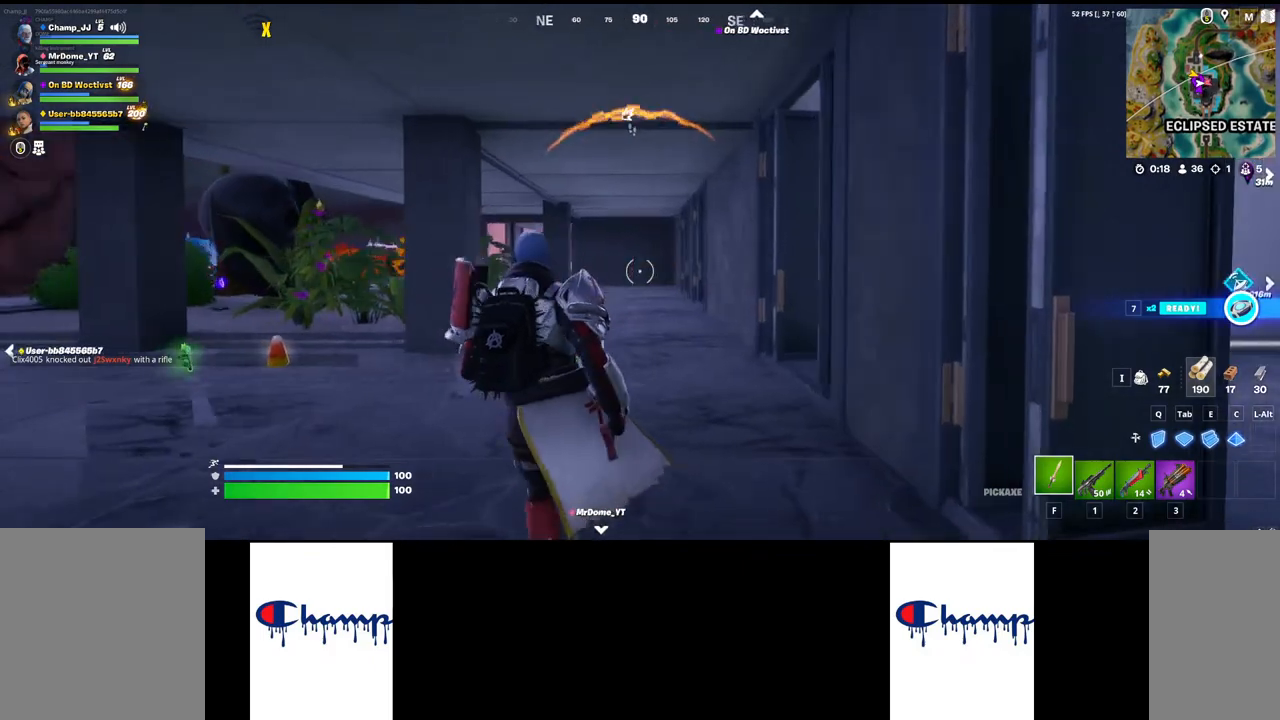
{"keys": ["shift", "w"], "mouse": [], "events": [[234, "a", "up"], [234, "w", "down"], [300, "shift", "down"]]}
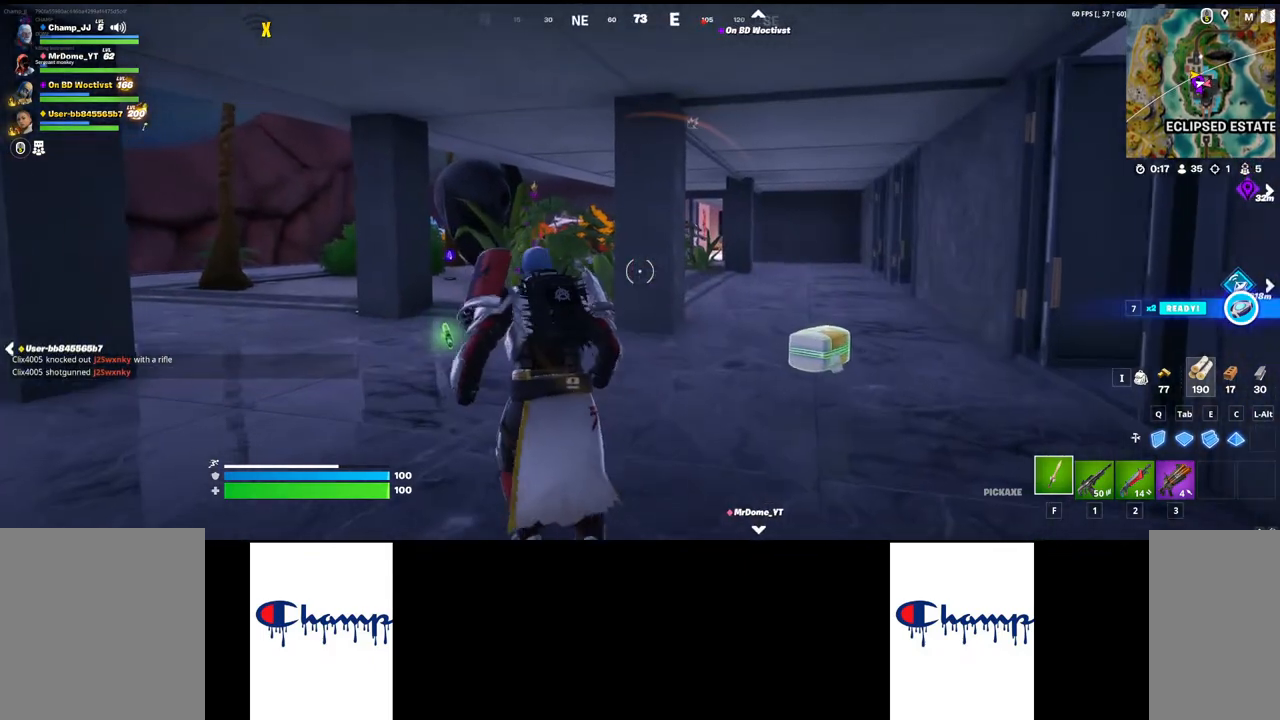
{"keys": ["w"], "mouse": [], "events": [[34, "shift", "up"]]}
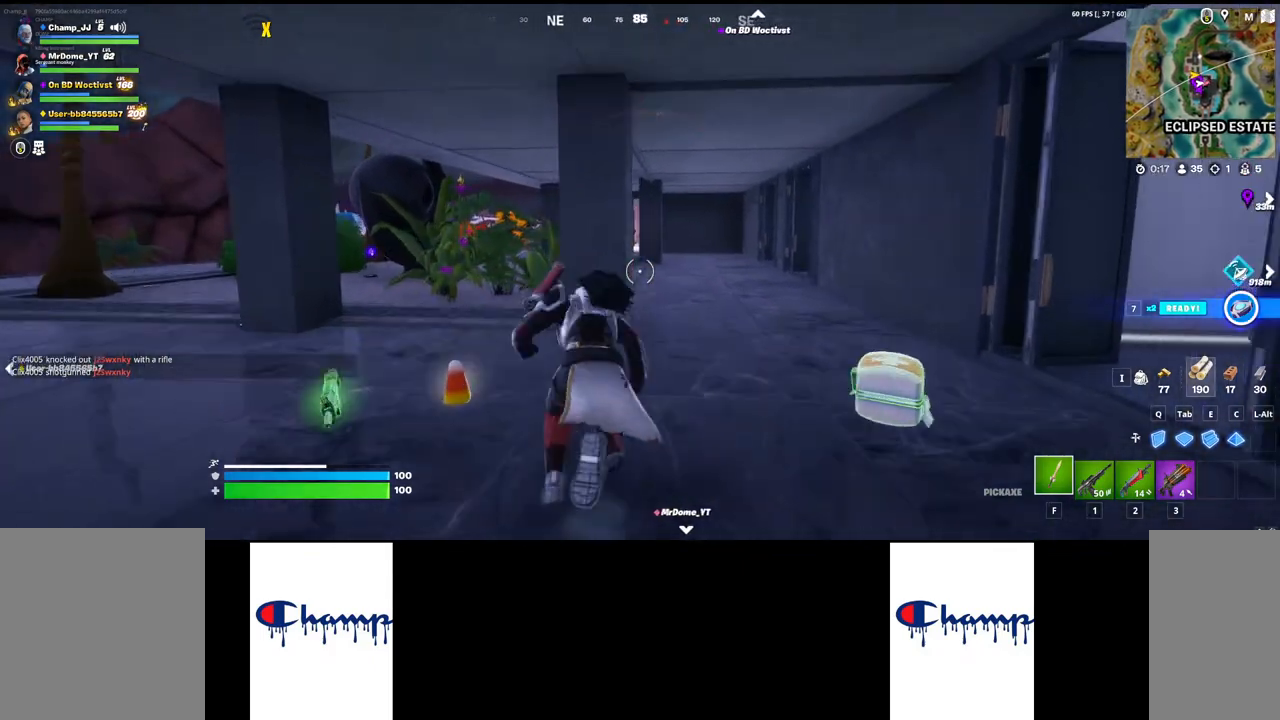
{"keys": ["w"], "mouse": [], "events": []}
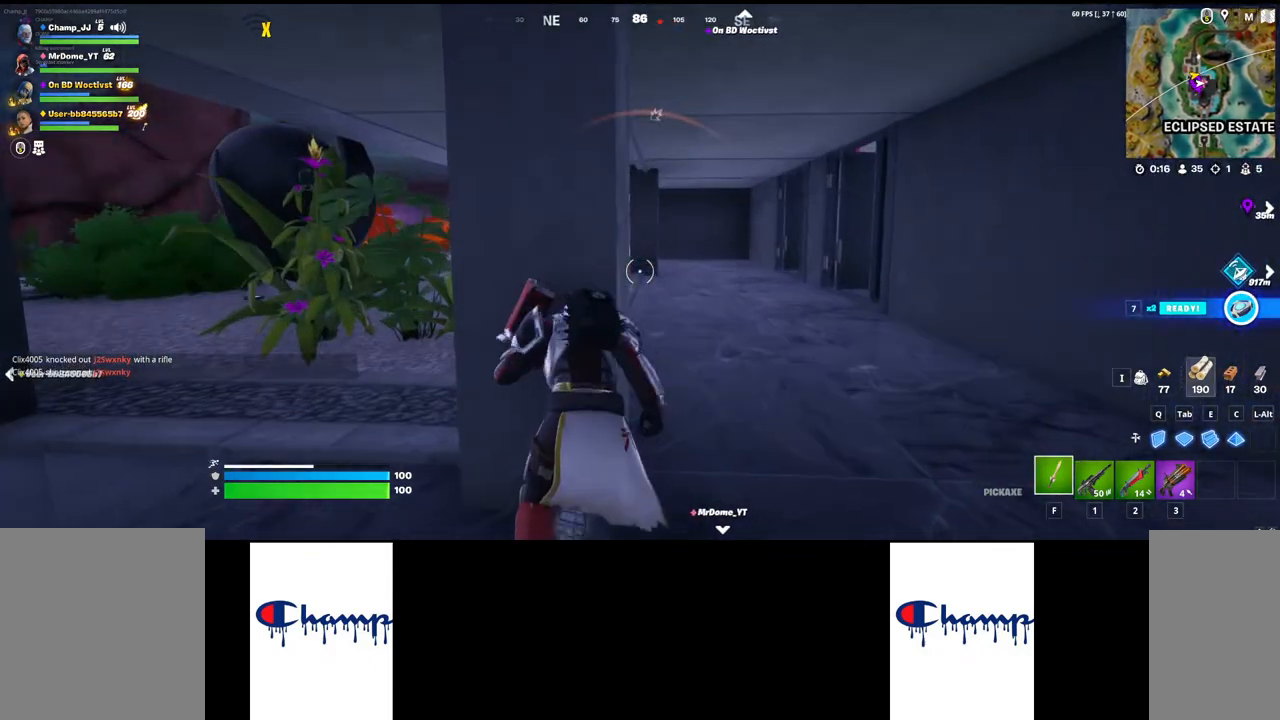
{"keys": ["w"], "mouse": [], "events": []}
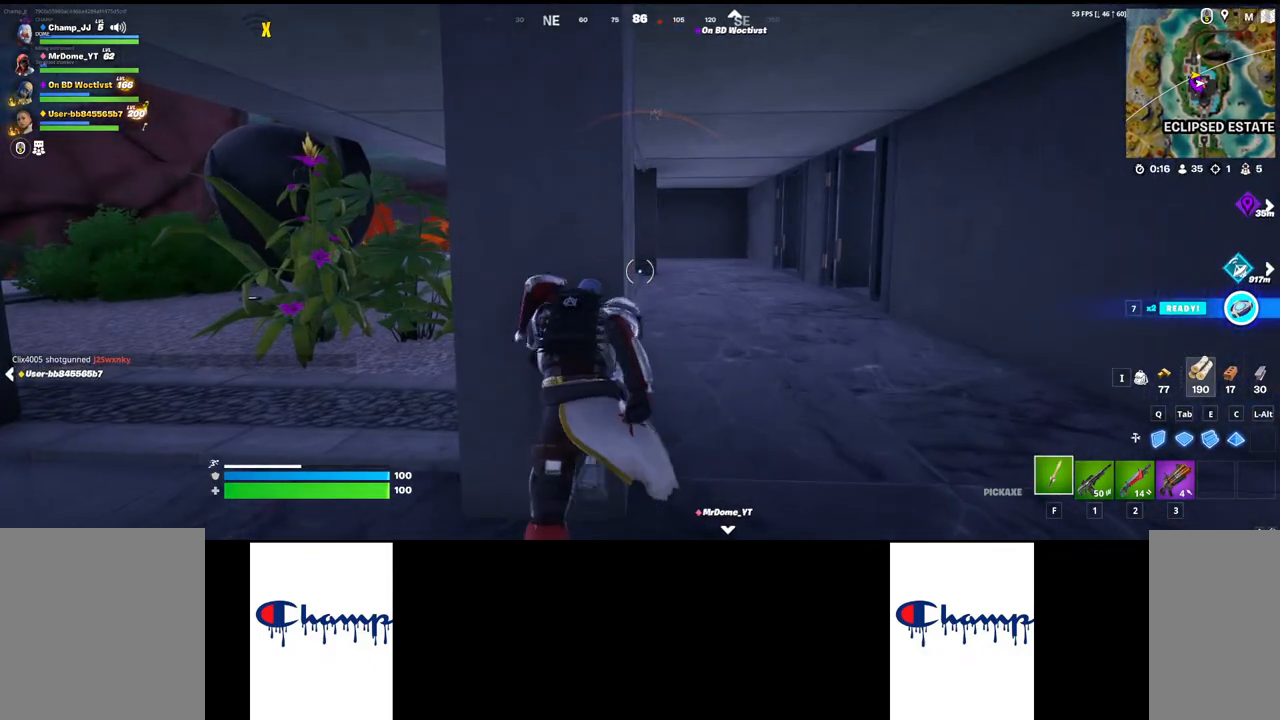
{"keys": ["w"], "mouse": [], "events": [[17, "1", "down"], [150, "1", "up"]]}
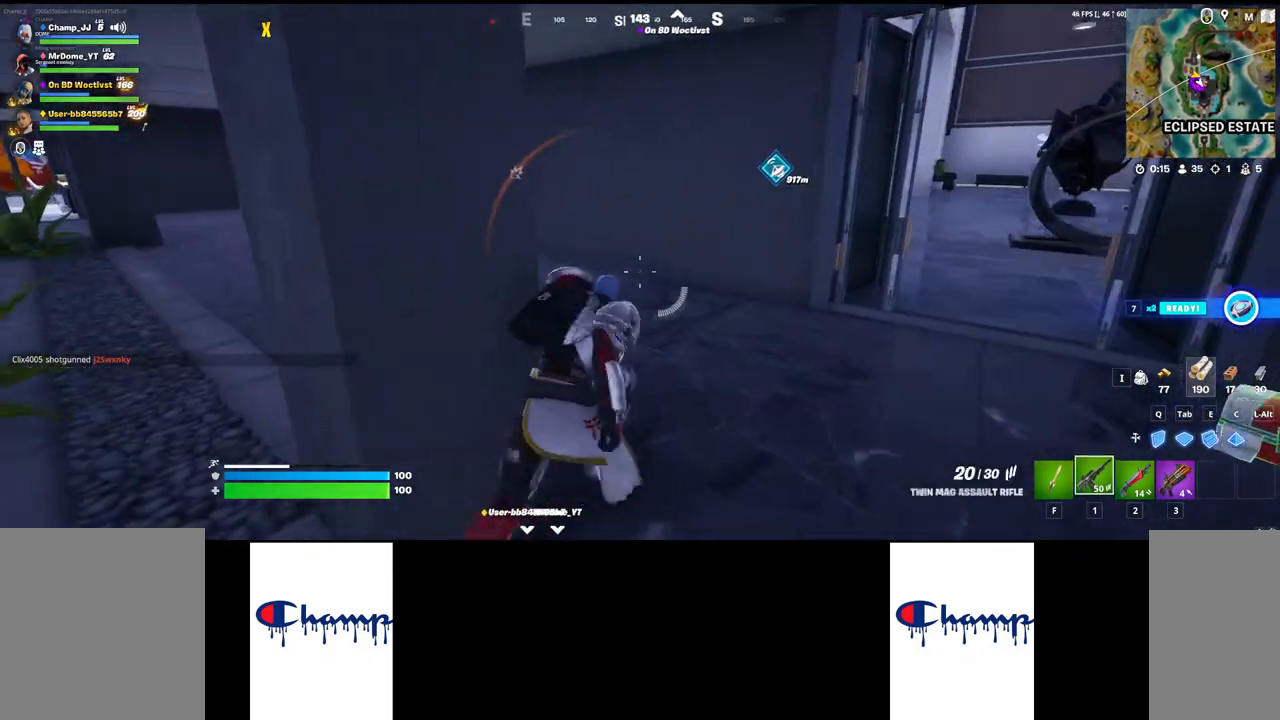
{"keys": ["shift", "w"], "mouse": [], "events": [[417, "shift", "down"]]}
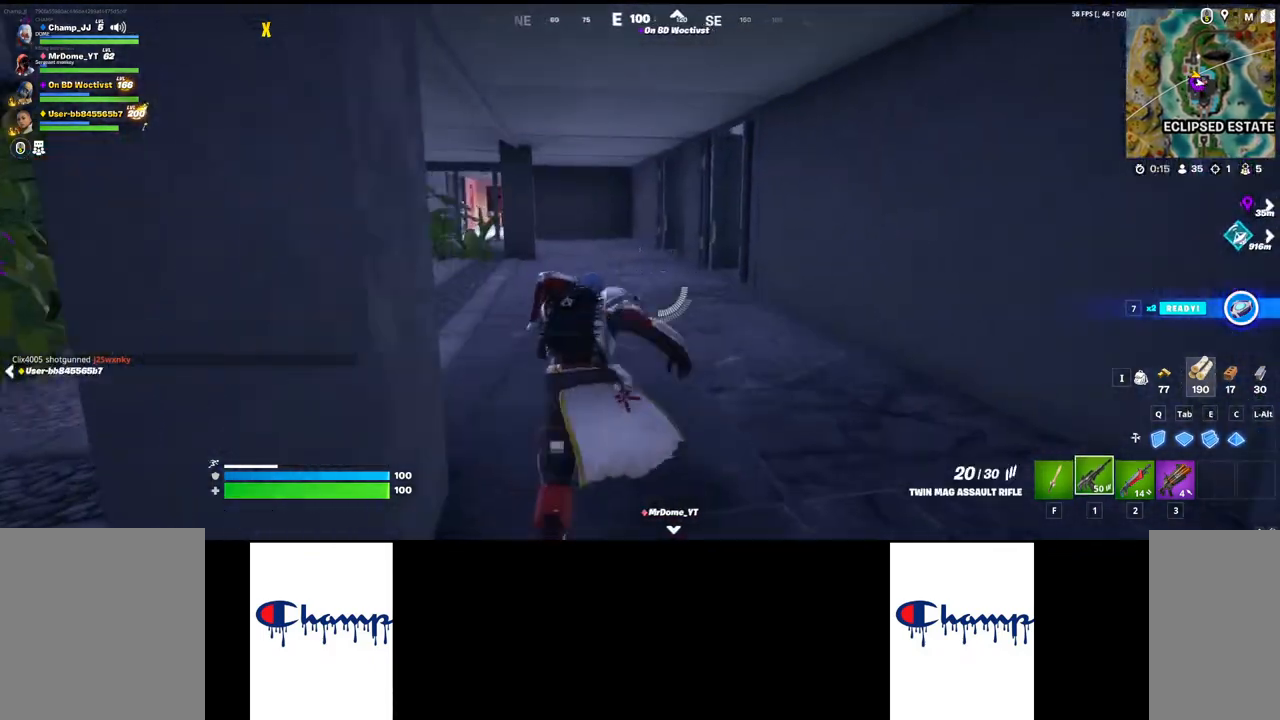
{"keys": ["w"], "mouse": [], "events": [[117, "shift", "up"]]}
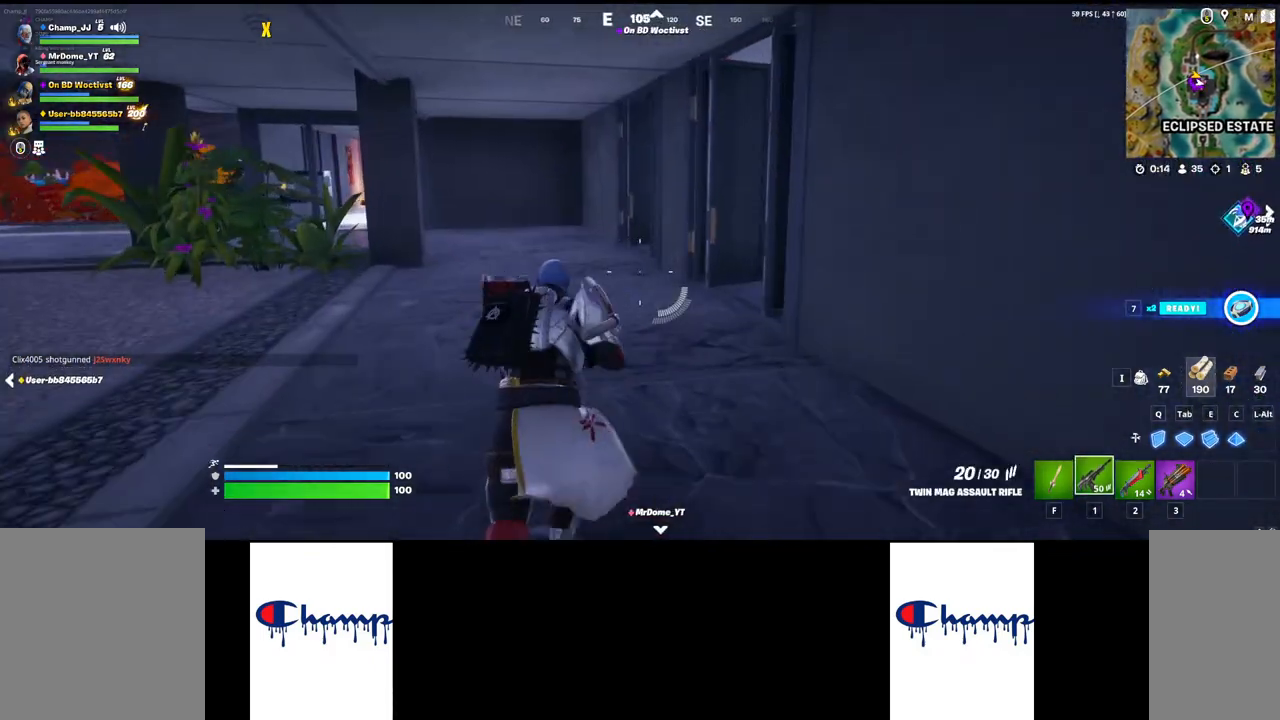
{"keys": ["a"], "mouse": [], "events": [[450, "a", "down"], [450, "w", "up"]]}
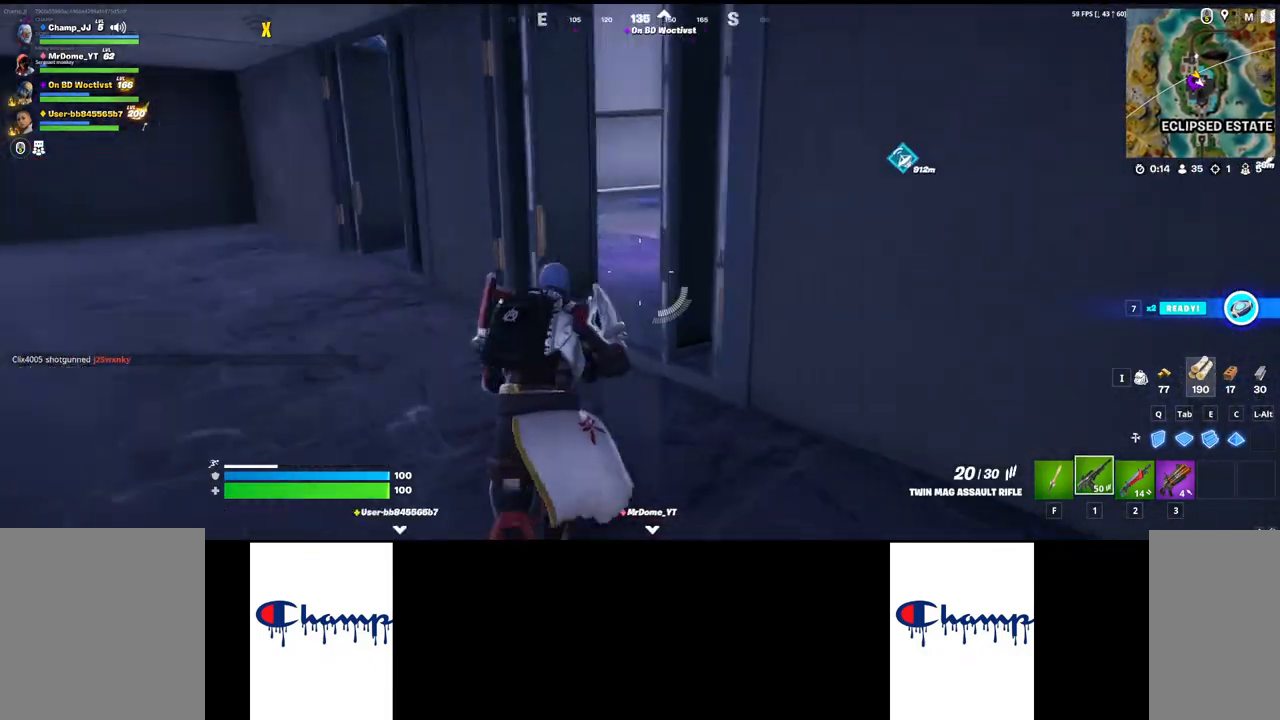
{"keys": ["a"], "mouse": [], "events": []}
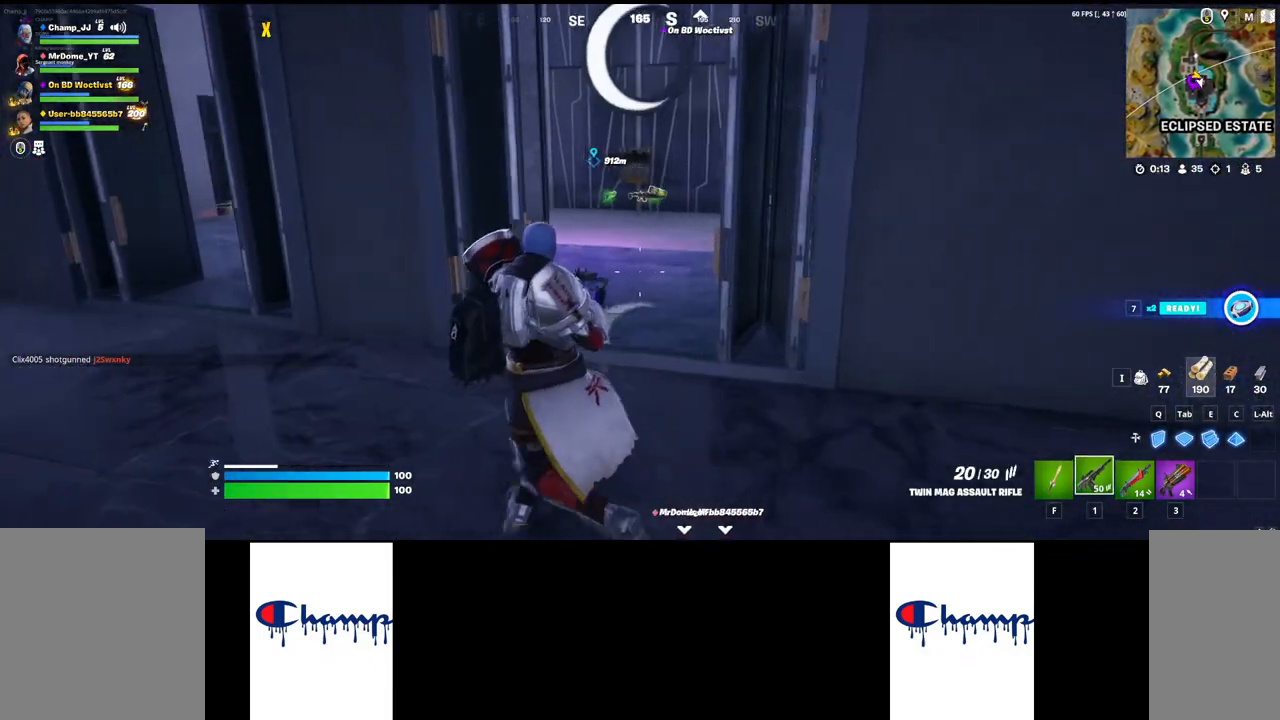
{"keys": ["w"], "mouse": [], "events": [[434, "a", "up"], [500, "w", "down"]]}
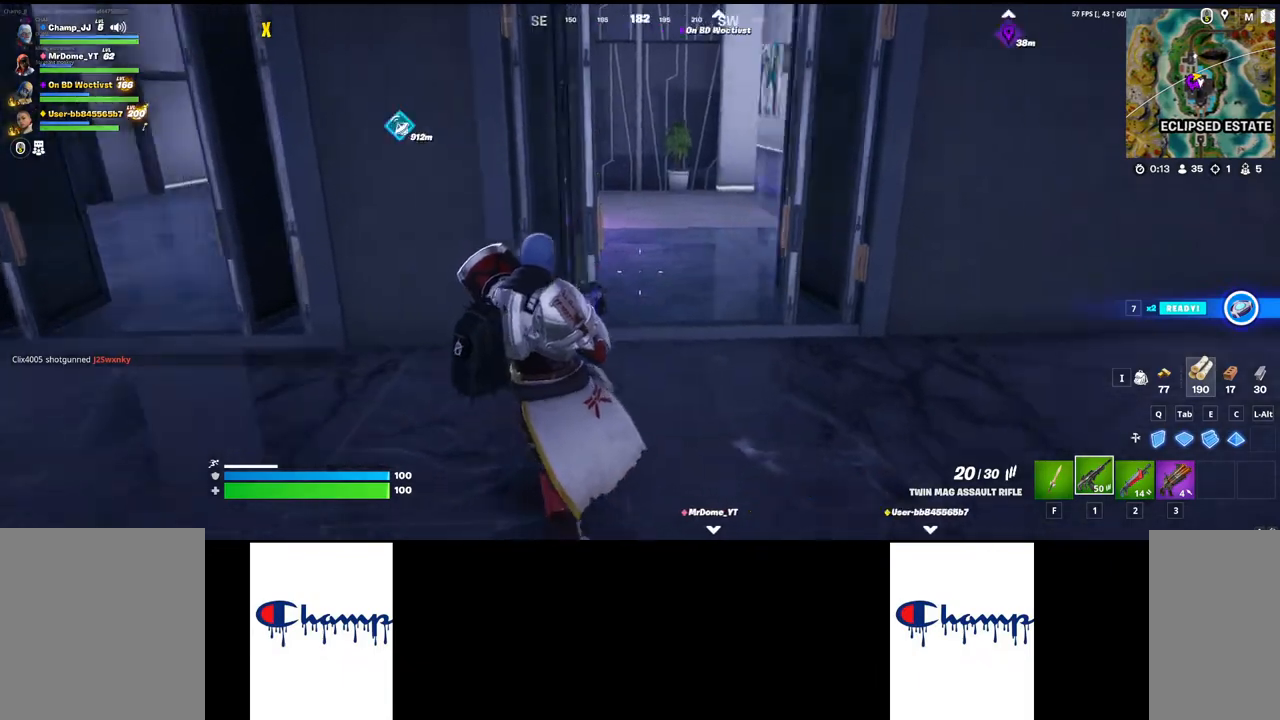
{"keys": ["w"], "mouse": [], "events": [[17, "shift", "down"], [267, "shift", "up"]]}
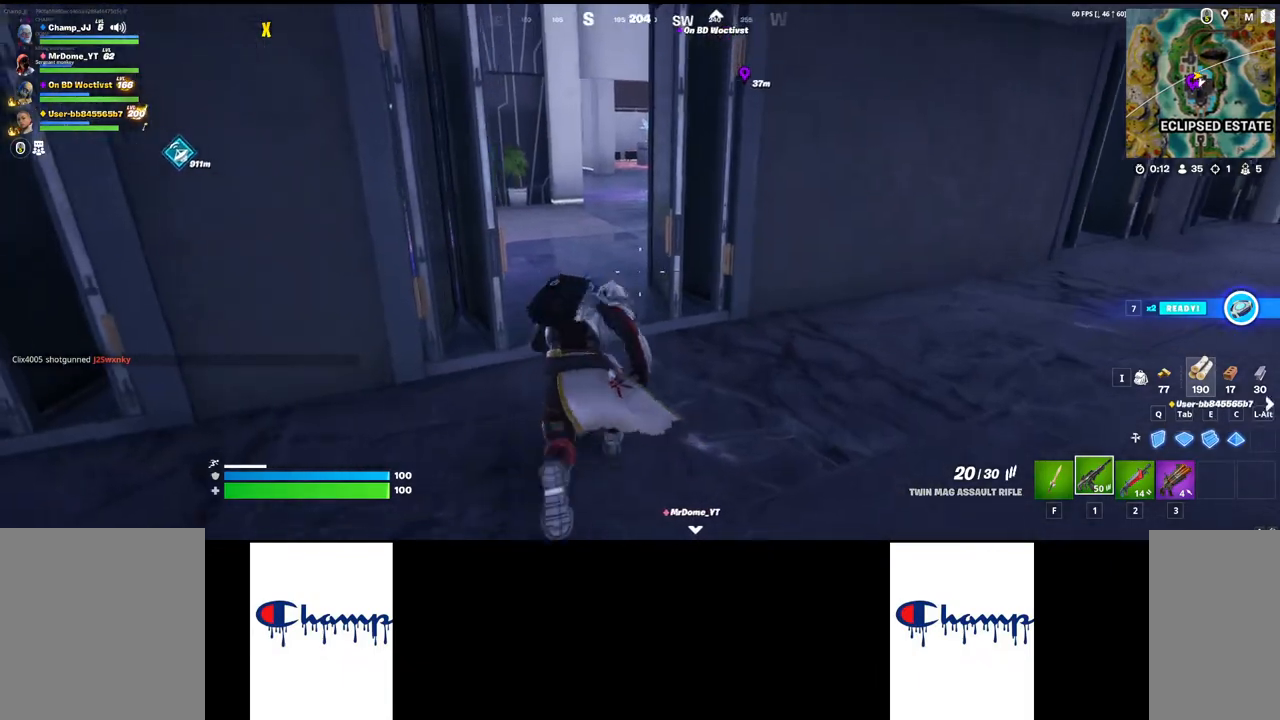
{"keys": ["w"], "mouse": [], "events": []}
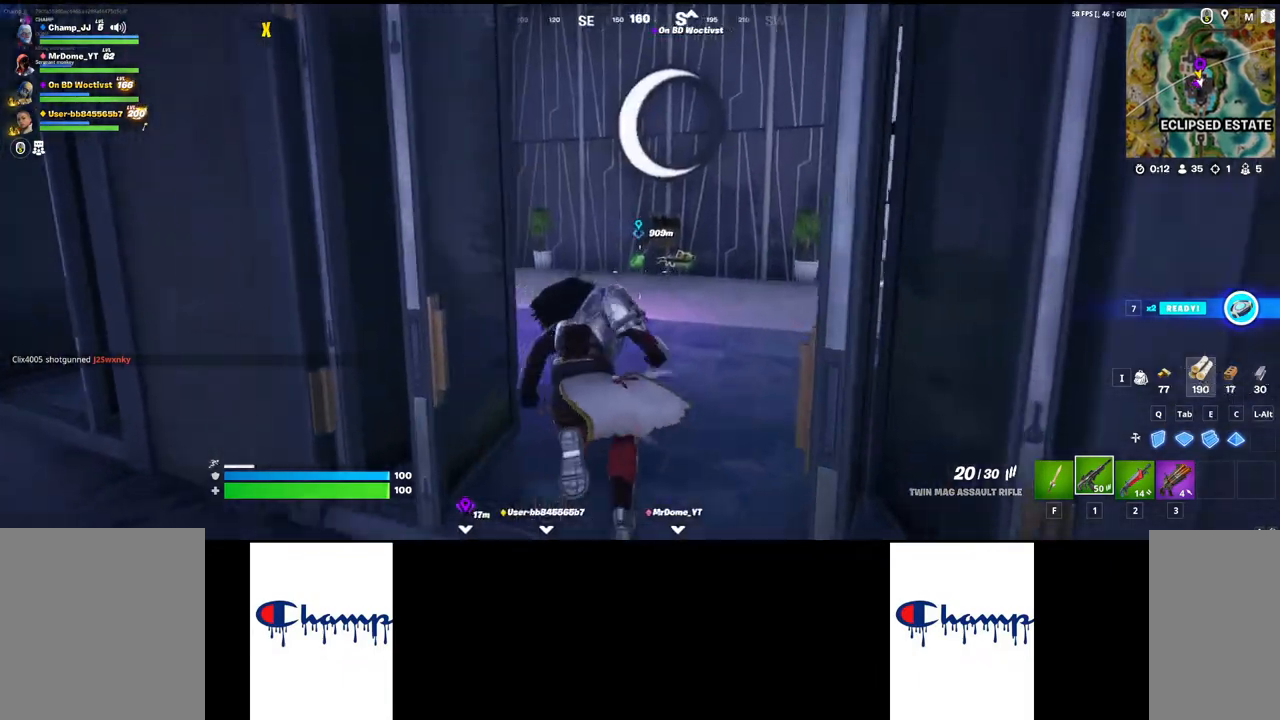
{"keys": ["w"], "mouse": [], "events": []}
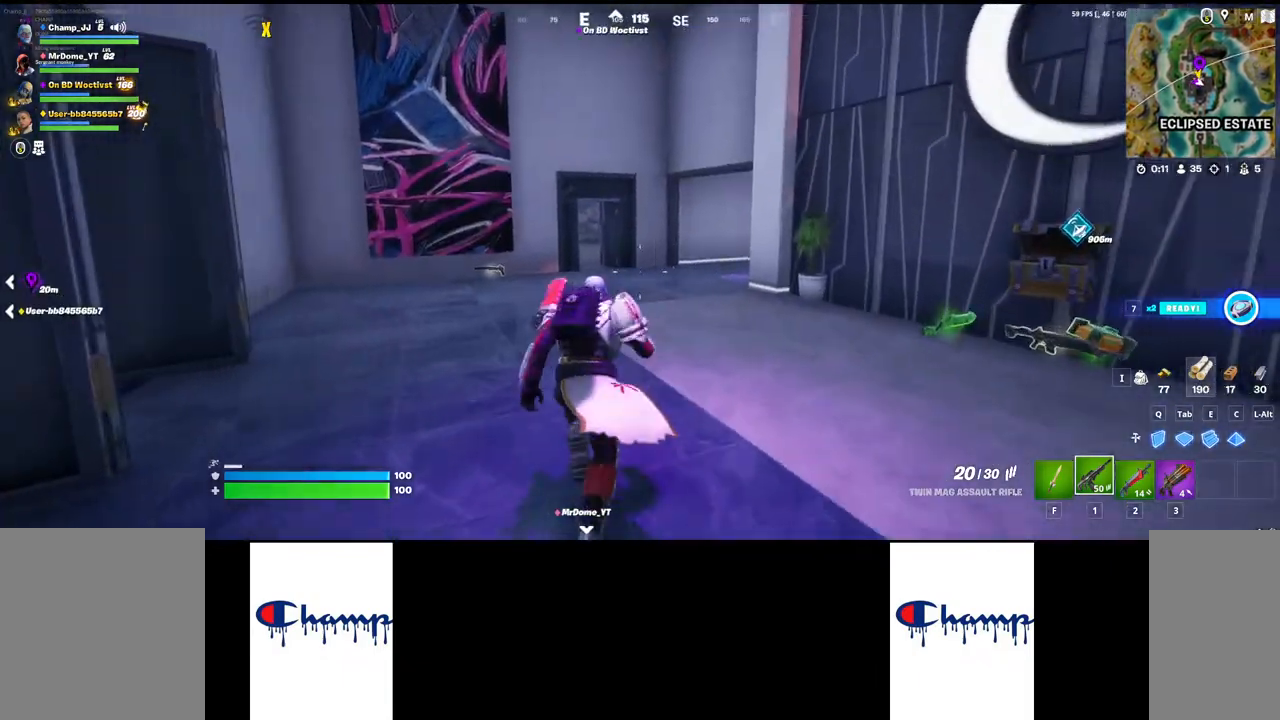
{"keys": ["w"], "mouse": [], "events": []}
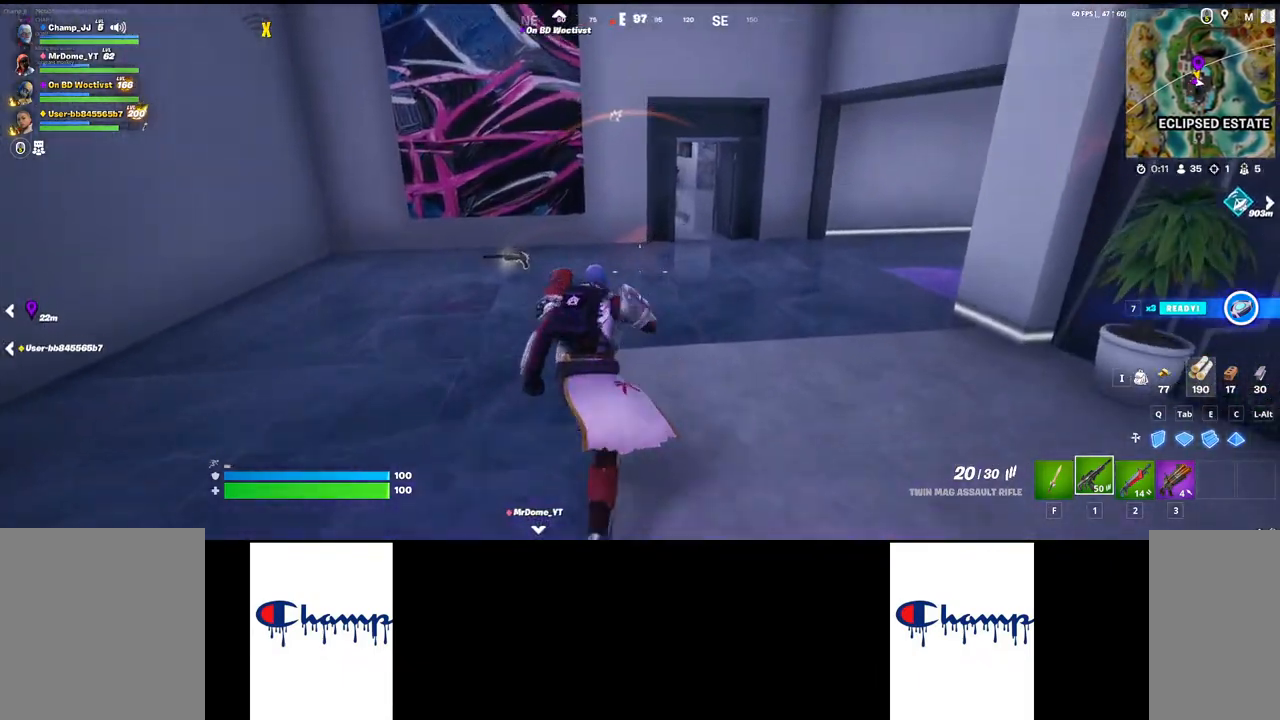
{"keys": ["w"], "mouse": [], "events": []}
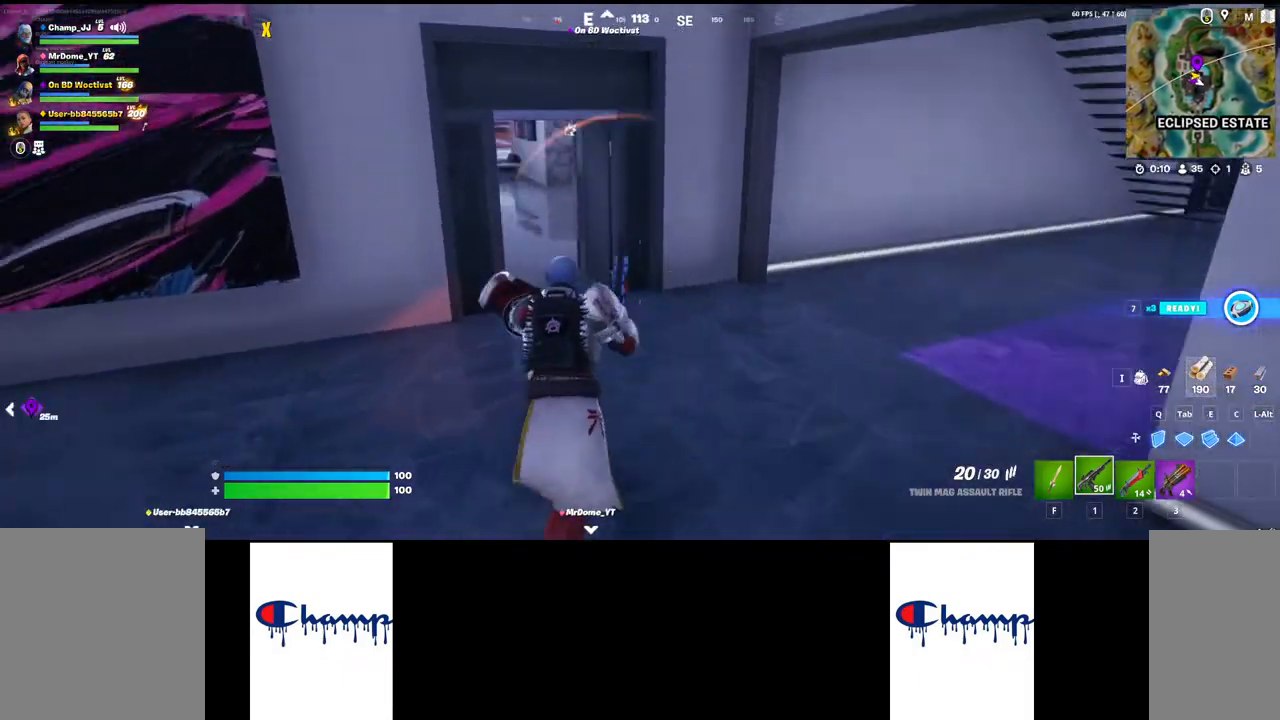
{"keys": ["w"], "mouse": [], "events": []}
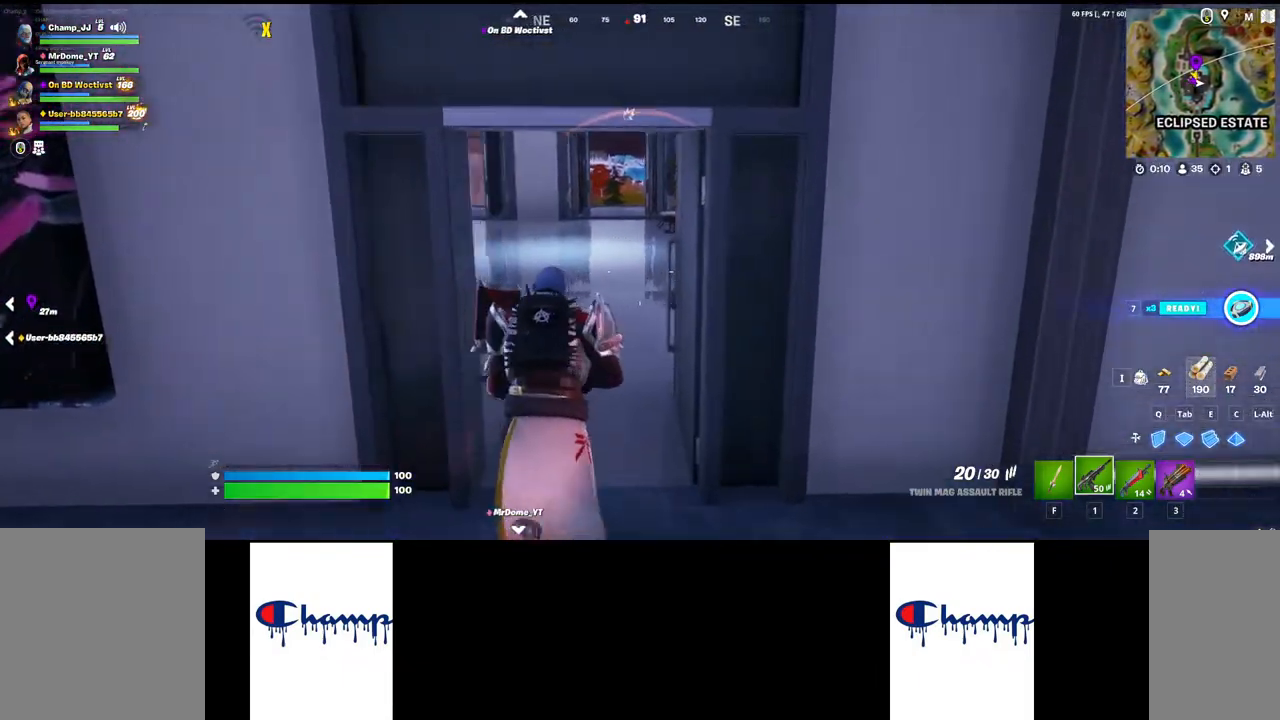
{"keys": ["a"], "mouse": [], "events": [[167, "d", "down"], [284, "w", "up"], [417, "a", "down"], [484, "d", "up"]]}